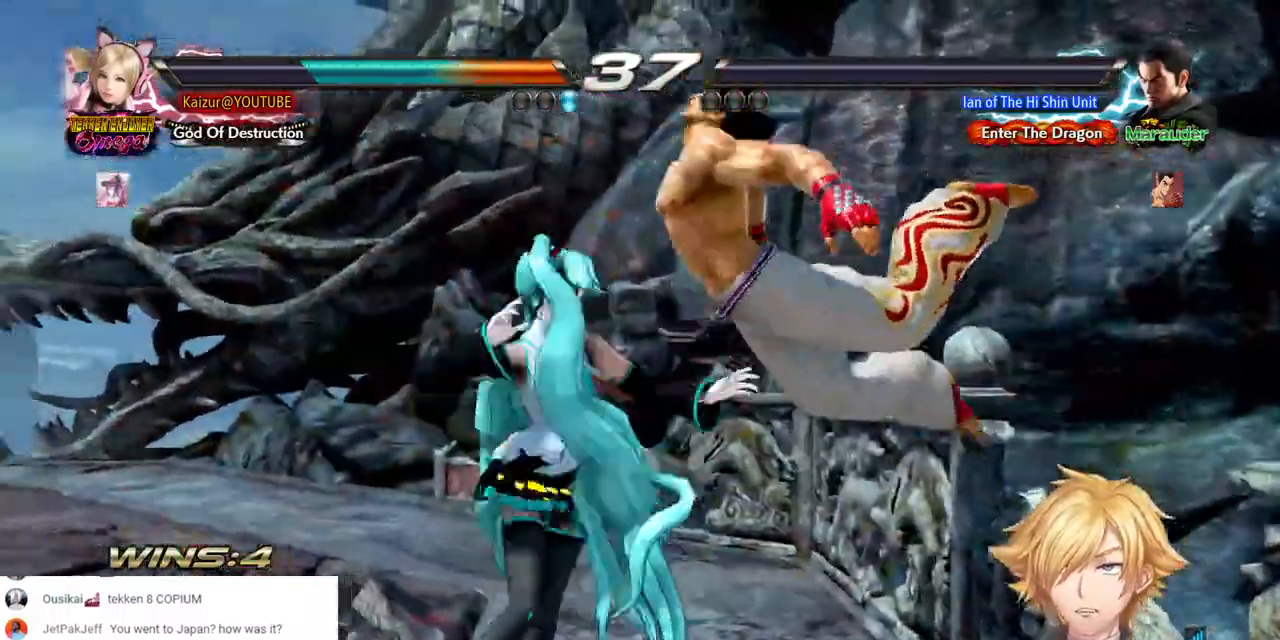
Gameplay with a controller (PlayStation layout); each line is a JSON object with the inputs held at the frame after it (dt_ms = milliseconds from this image to that frame). "events" lists button and stick changes between this image and that frame as [ms after this image, input, new state], when the widget could be followed in between. Not read: SELECT.
{"dt_ms": 500, "buttons": [], "left_stick": "center", "right_stick": "center", "events": []}
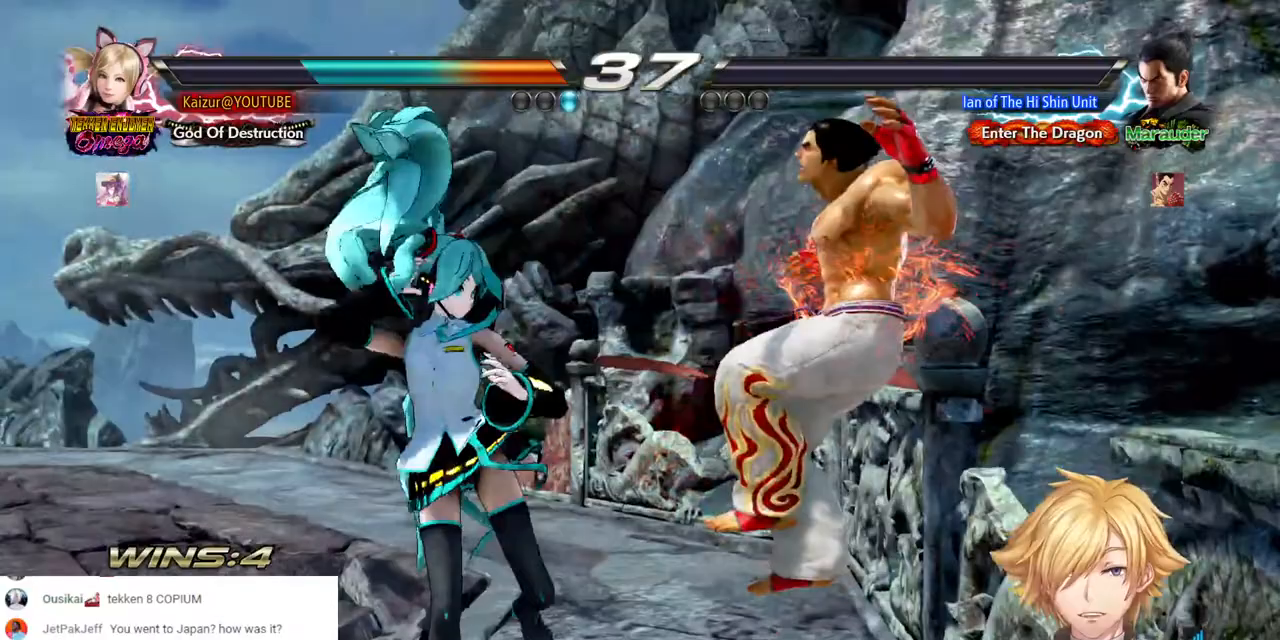
{"dt_ms": 500, "buttons": [], "left_stick": "center", "right_stick": "center", "events": []}
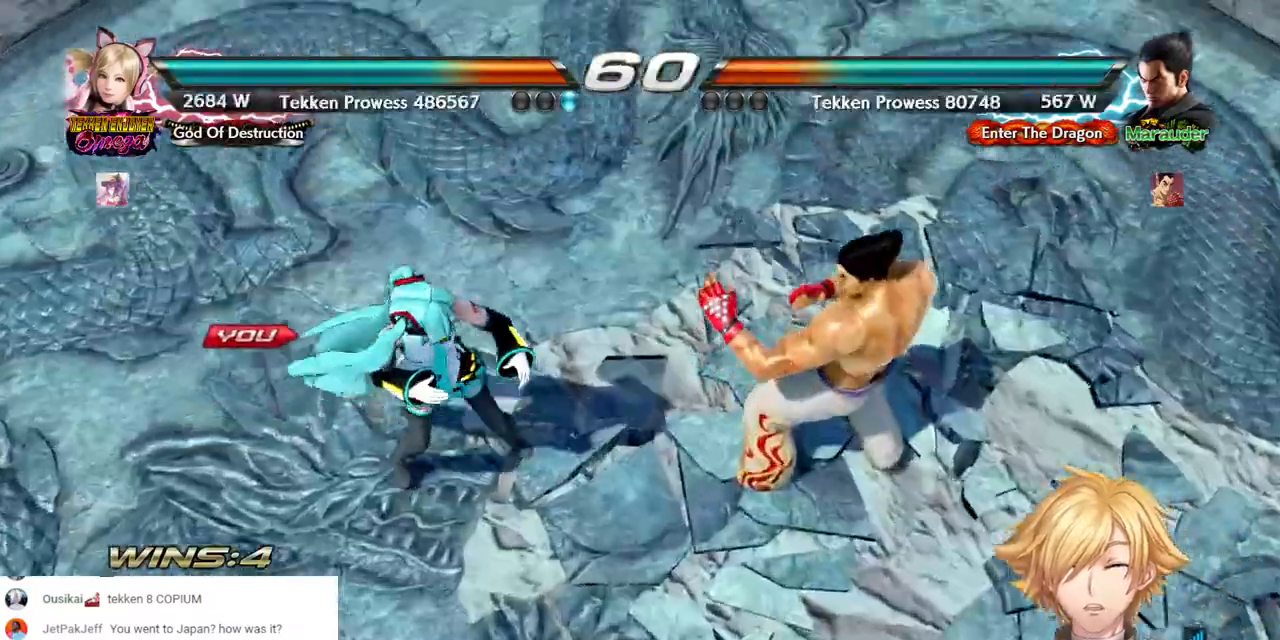
{"dt_ms": 500, "buttons": [], "left_stick": "center", "right_stick": "center", "events": []}
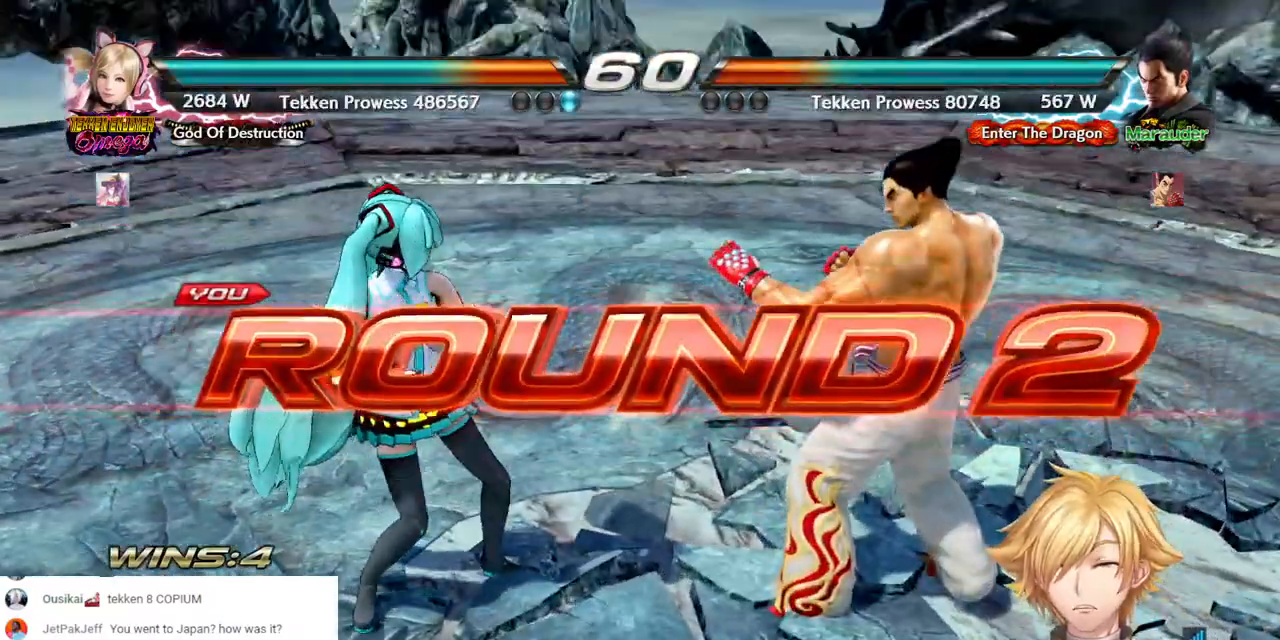
{"dt_ms": 500, "buttons": [], "left_stick": "center", "right_stick": "center", "events": []}
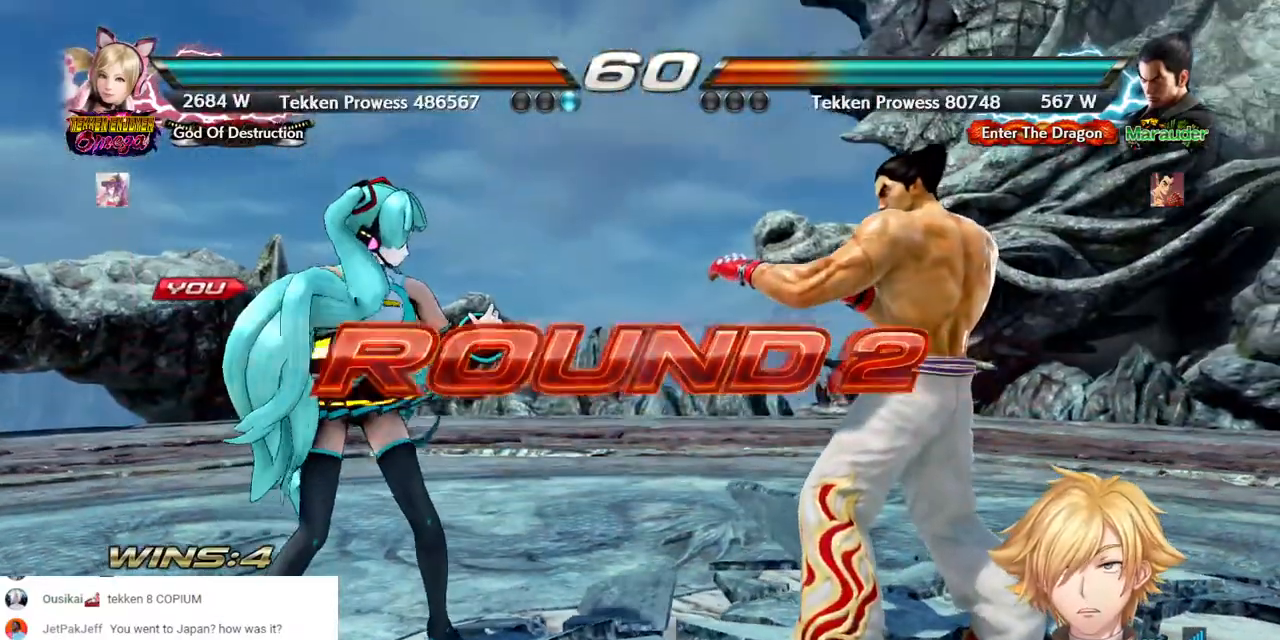
{"dt_ms": 500, "buttons": [], "left_stick": "center", "right_stick": "center", "events": []}
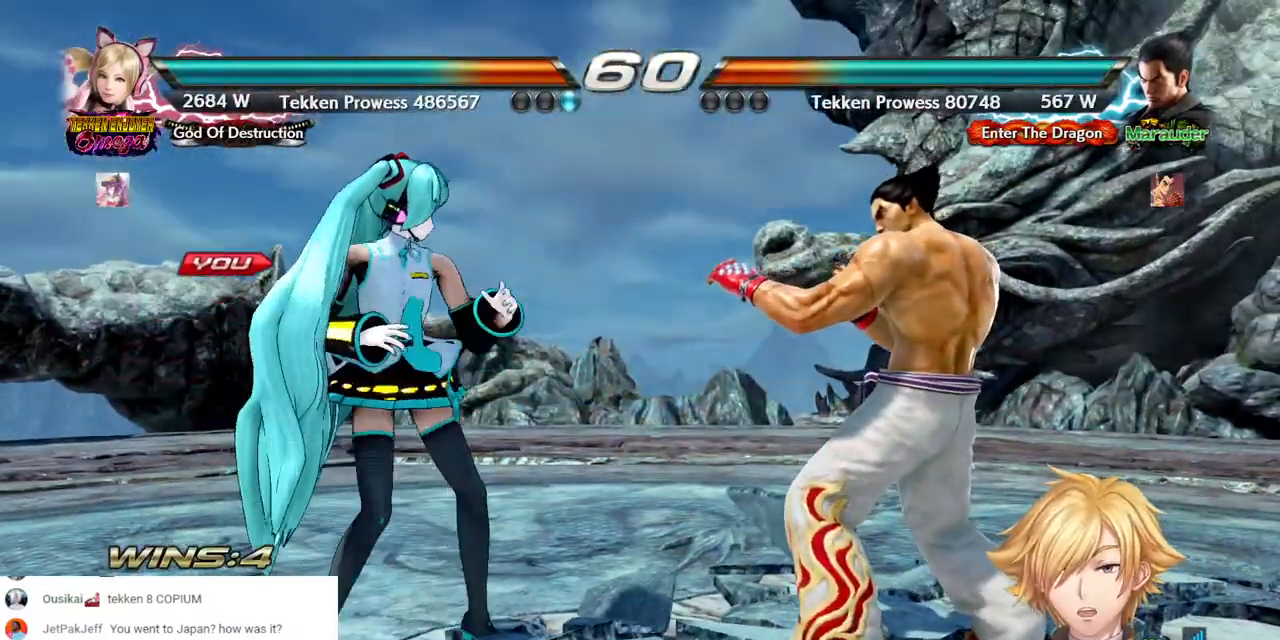
{"dt_ms": 500, "buttons": [], "left_stick": "center", "right_stick": "center", "events": []}
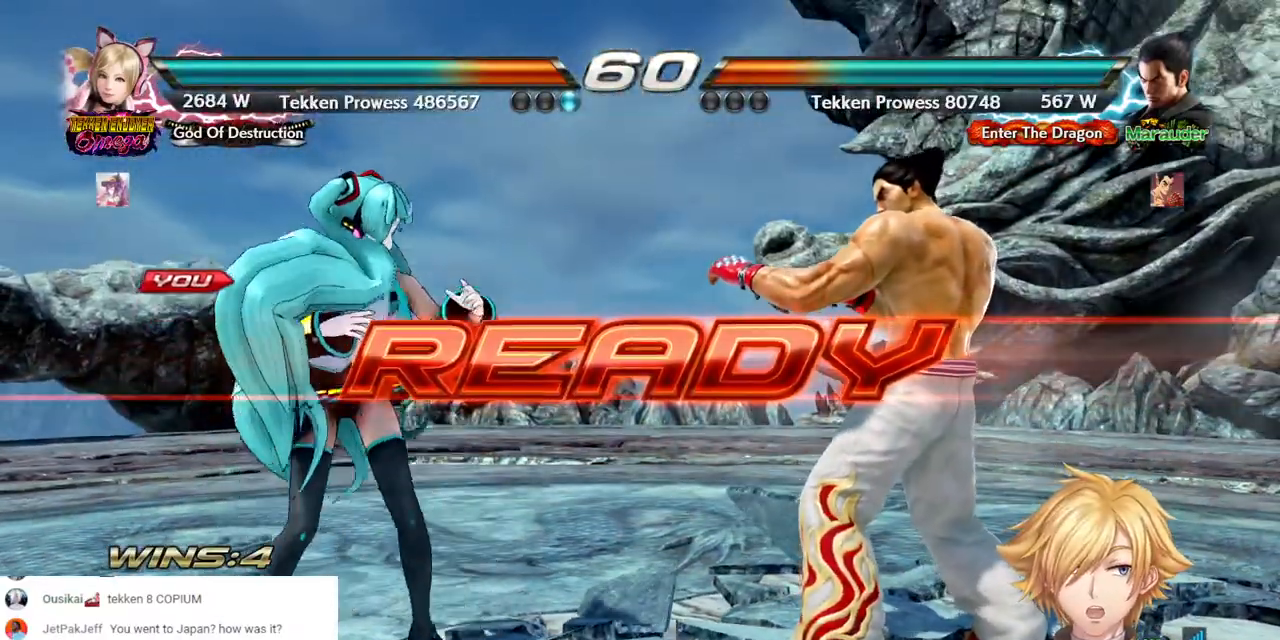
{"dt_ms": 500, "buttons": [], "left_stick": "center", "right_stick": "center", "events": []}
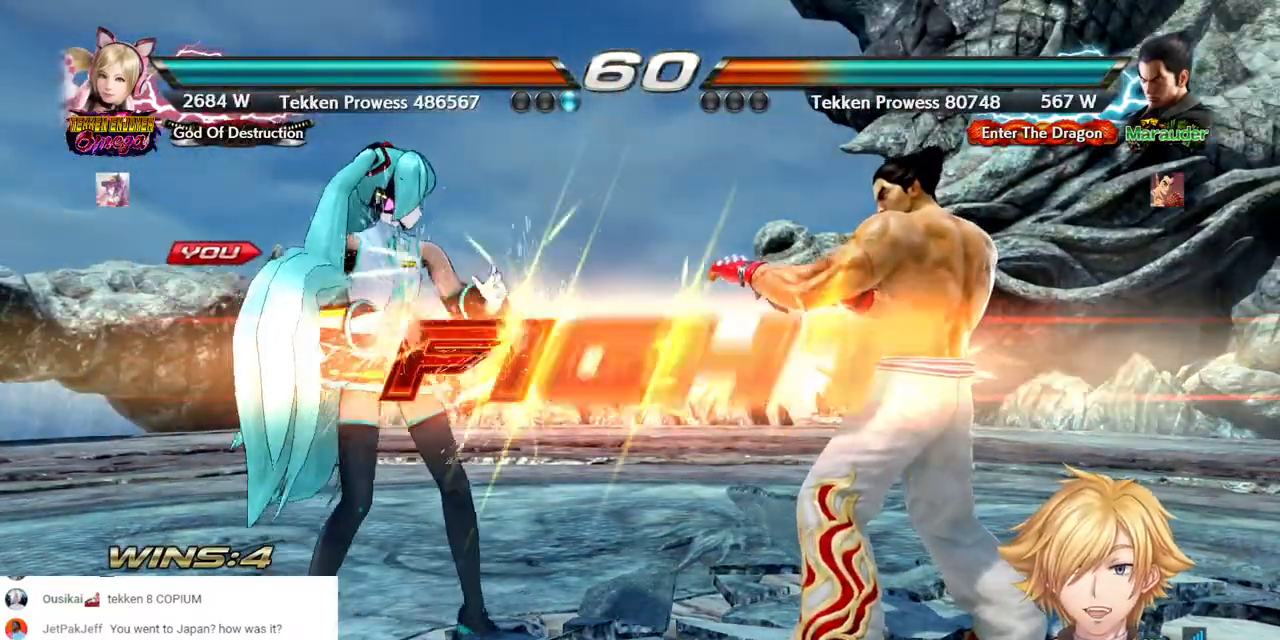
{"dt_ms": 500, "buttons": ["CROSS", "DPAD_LEFT"], "left_stick": "center", "right_stick": "center", "events": [[400, "DPAD_LEFT", "down"], [450, "CROSS", "down"]]}
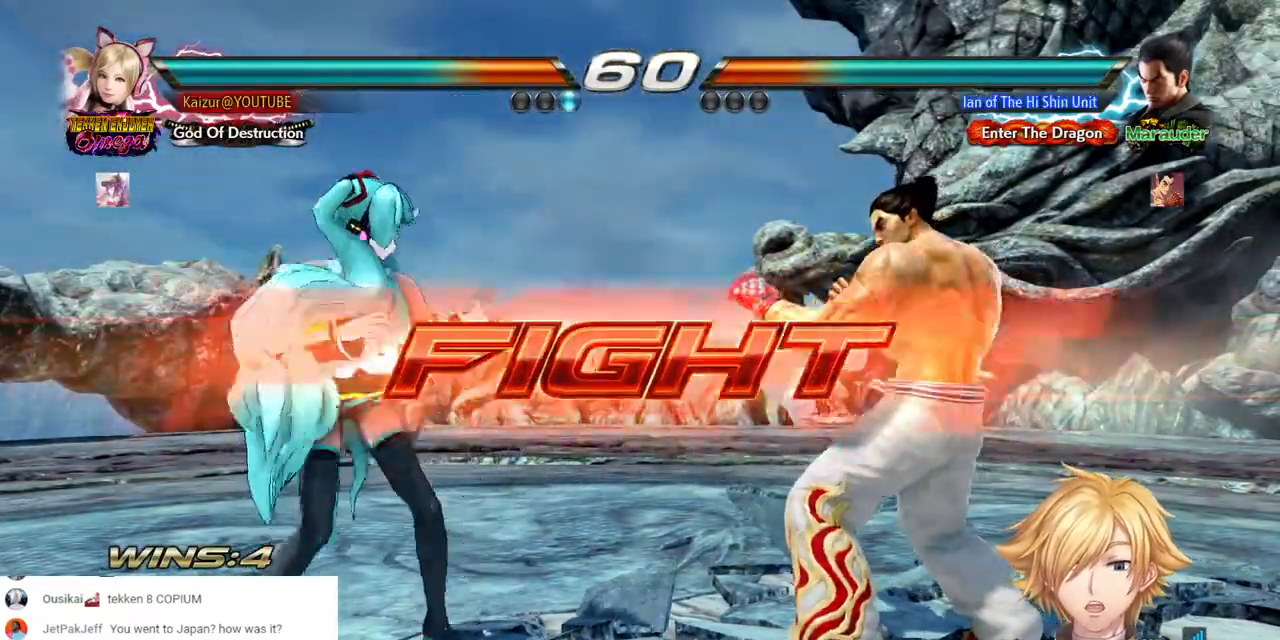
{"dt_ms": 500, "buttons": ["CROSS", "DPAD_LEFT"], "left_stick": "center", "right_stick": "center", "events": []}
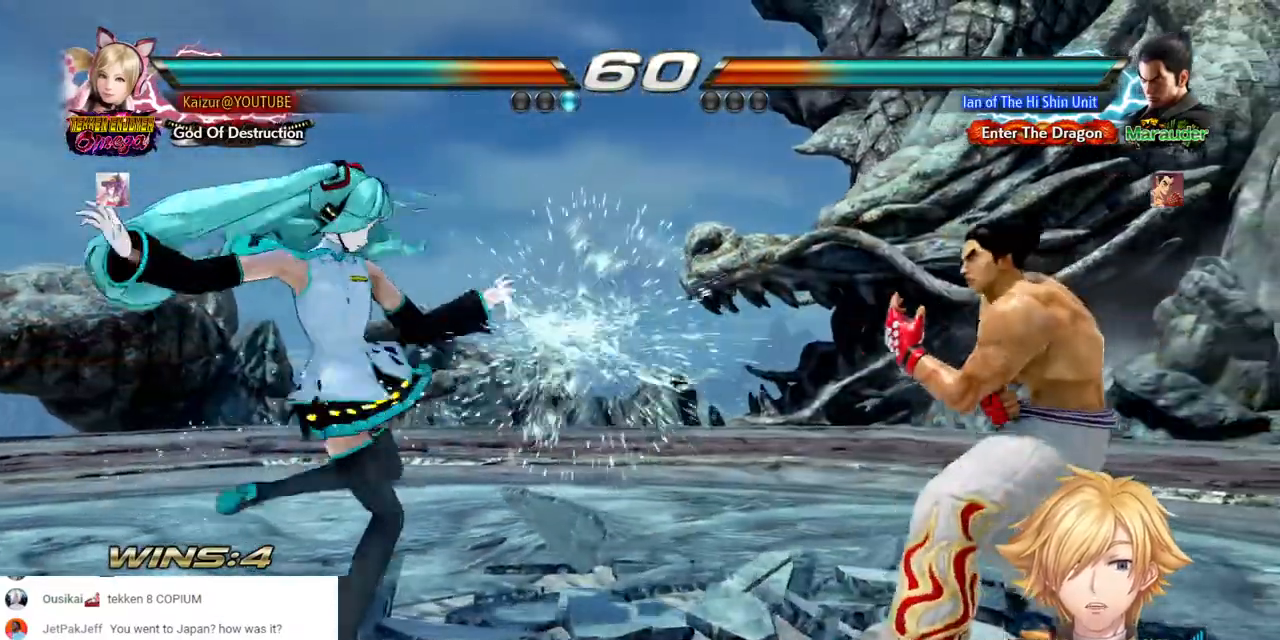
{"dt_ms": 500, "buttons": ["R2", "DPAD_RIGHT"], "left_stick": "center", "right_stick": "center", "events": [[50, "DPAD_LEFT", "up"], [67, "CROSS", "up"], [167, "DPAD_RIGHT", "down"], [200, "R2", "down"], [350, "R2", "up"], [417, "R2", "down"]]}
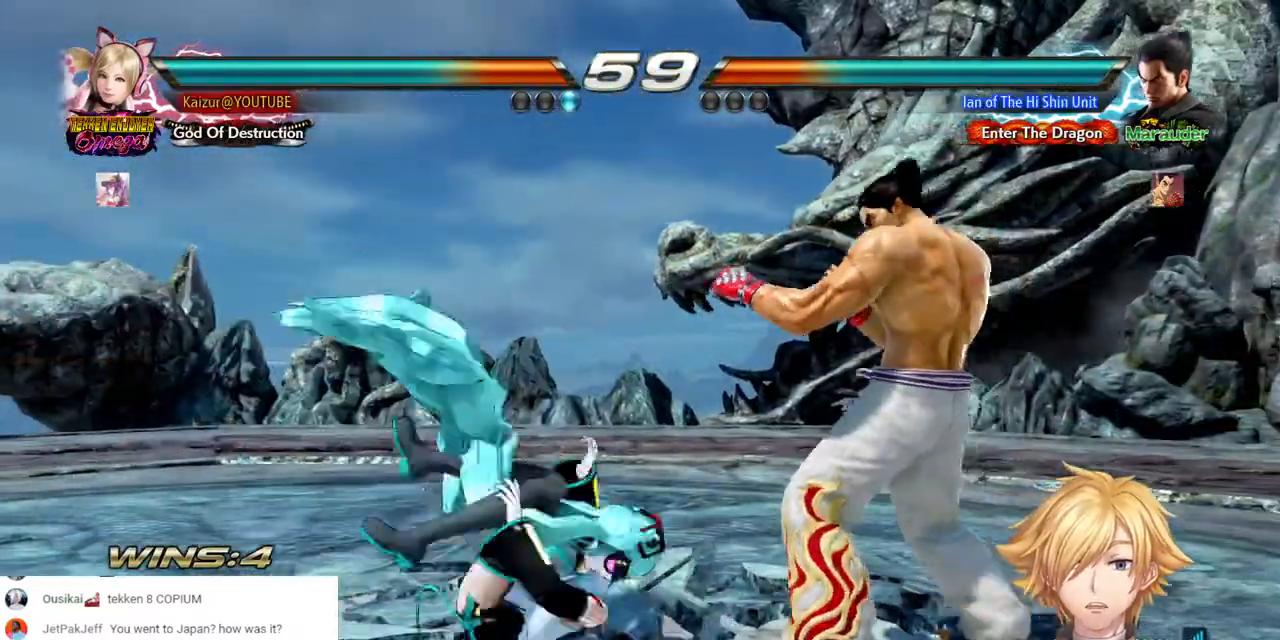
{"dt_ms": 500, "buttons": ["DPAD_RIGHT"], "left_stick": "center", "right_stick": "center", "events": [[67, "R2", "up"], [117, "R2", "down"], [267, "R2", "up"], [333, "R2", "down"], [467, "R2", "up"]]}
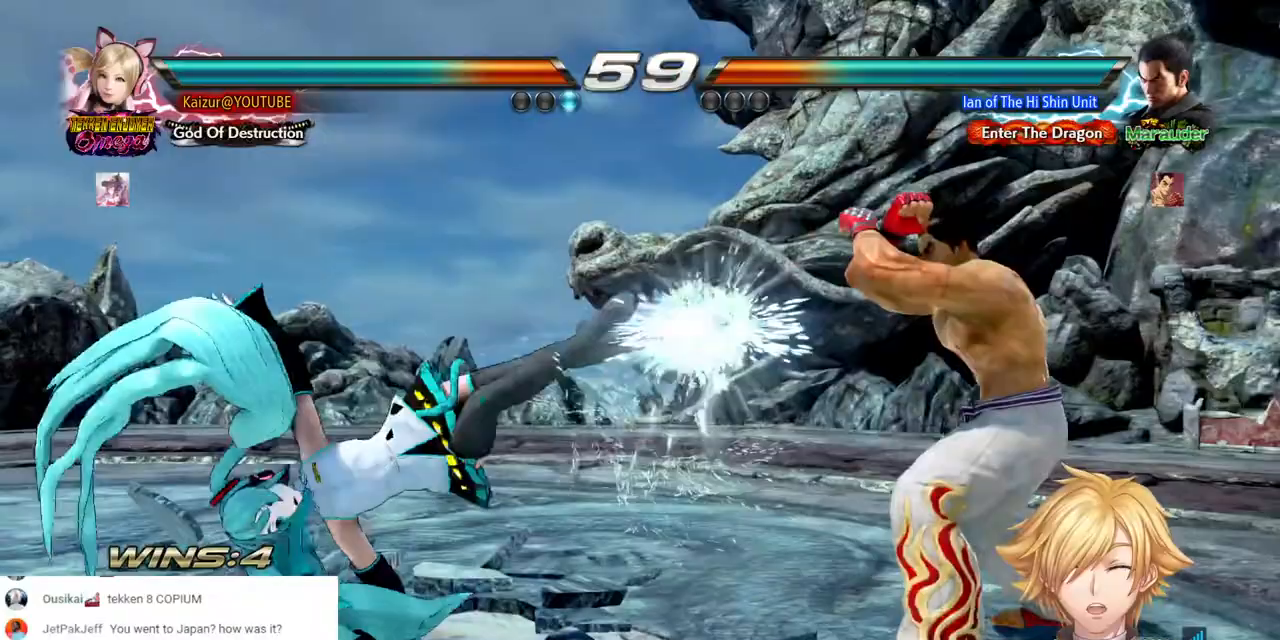
{"dt_ms": 500, "buttons": ["R2", "DPAD_RIGHT"], "left_stick": "center", "right_stick": "center", "events": [[33, "R2", "down"], [150, "R2", "up"], [217, "R2", "down"], [333, "R2", "up"], [383, "R2", "down"]]}
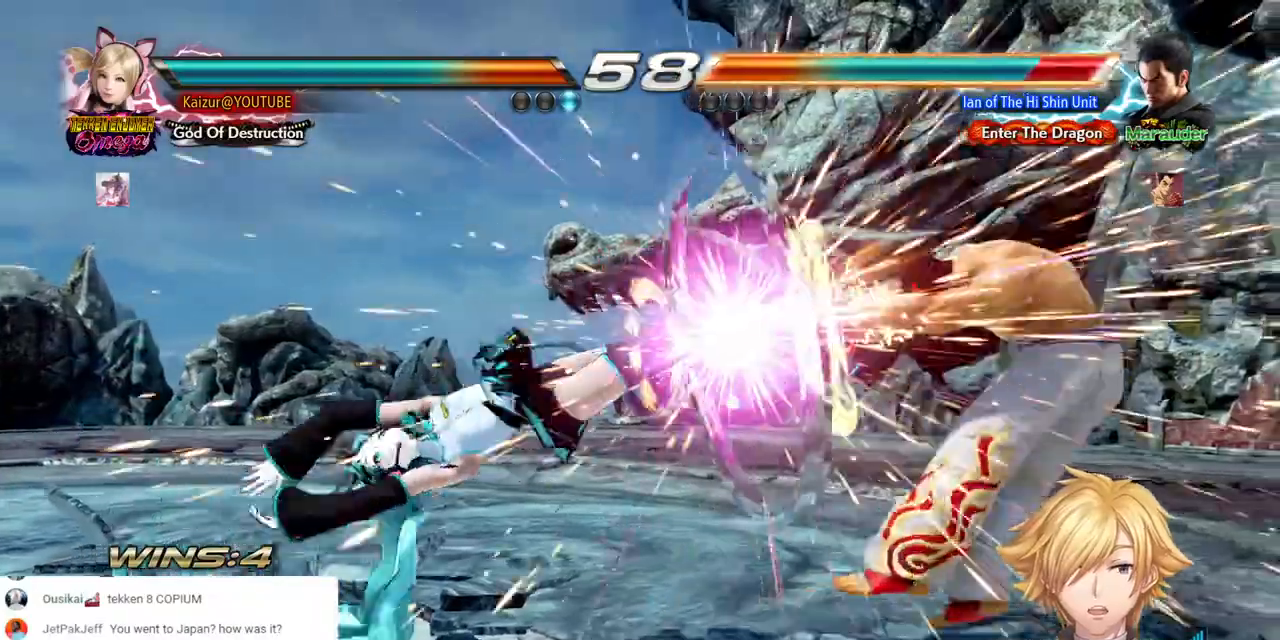
{"dt_ms": 1000, "buttons": ["R1", "DPAD_DOWN", "DPAD_RIGHT"], "left_stick": "center", "right_stick": "center", "events": [[67, "DPAD_RIGHT", "up"], [117, "R2", "up"], [533, "DPAD_RIGHT", "down"], [917, "DPAD_DOWN", "down"], [950, "R1", "down"]]}
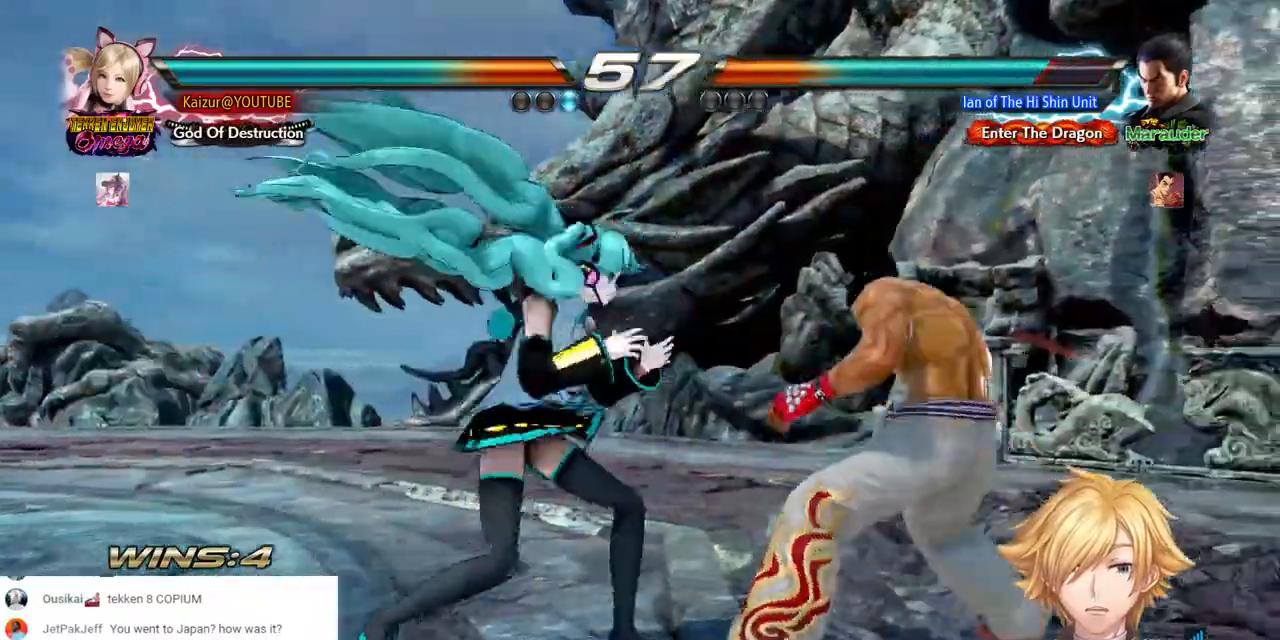
{"dt_ms": 500, "buttons": [], "left_stick": "center", "right_stick": "center", "events": [[117, "DPAD_DOWN", "up"], [117, "R1", "up"], [167, "DPAD_RIGHT", "up"]]}
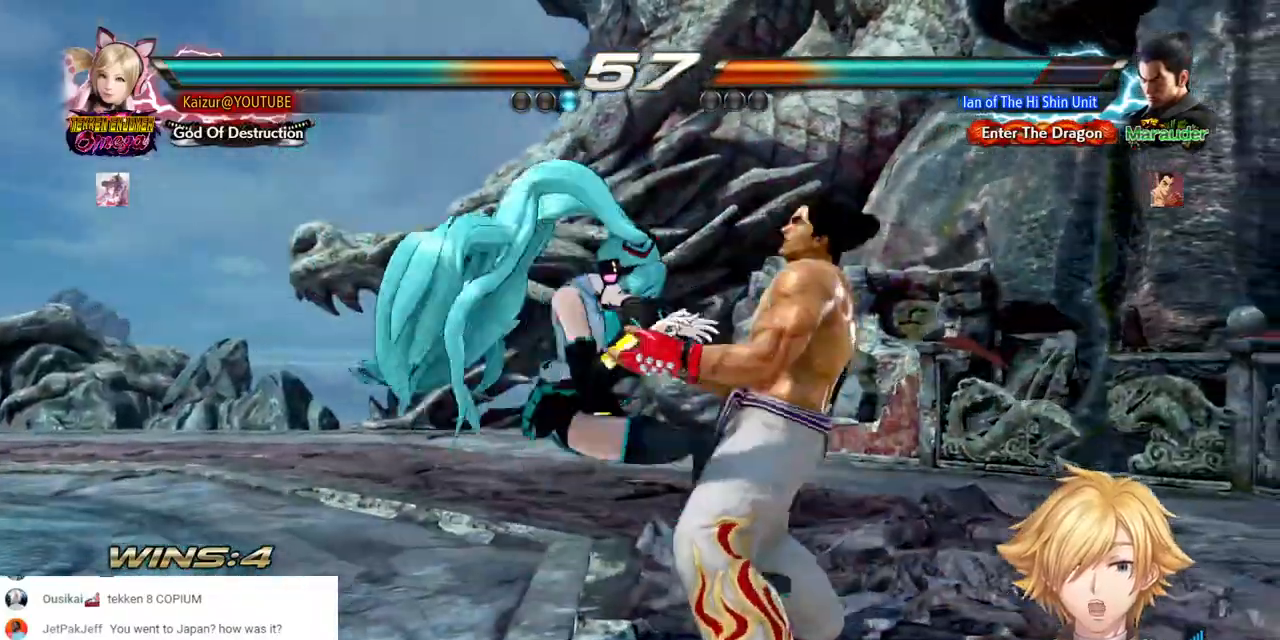
{"dt_ms": 500, "buttons": [], "left_stick": "center", "right_stick": "center", "events": []}
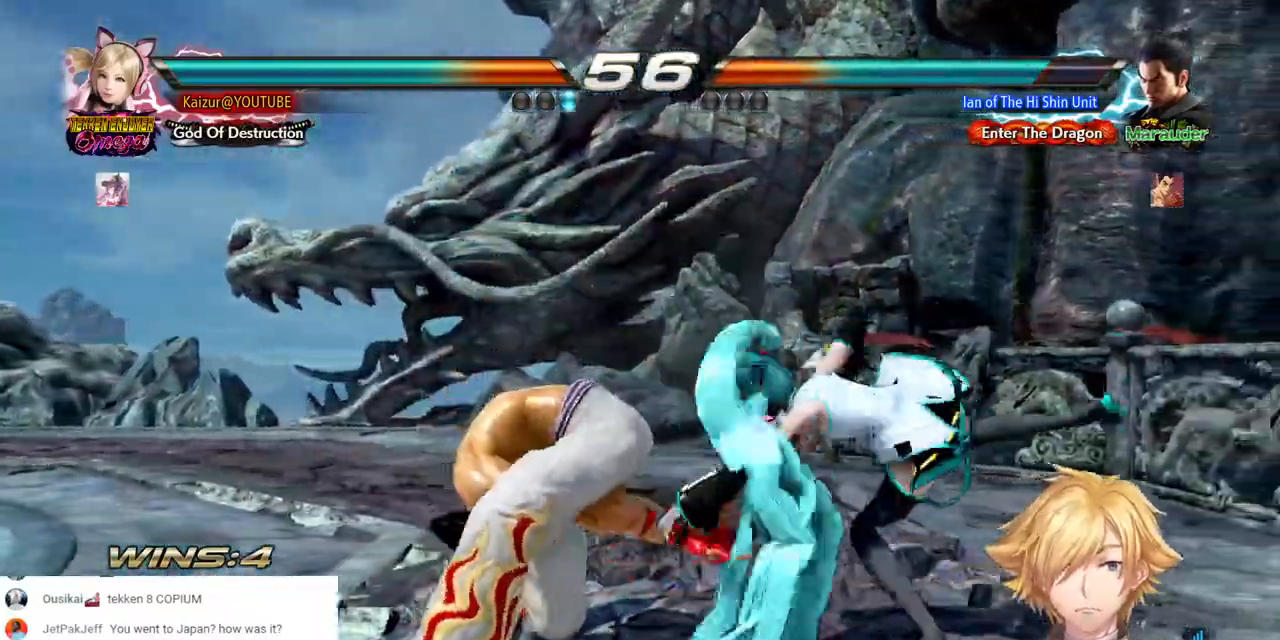
{"dt_ms": 500, "buttons": ["SQUARE"], "left_stick": "center", "right_stick": "center", "events": [[33, "SQUARE", "down"], [117, "SQUARE", "up"], [200, "SQUARE", "down"], [283, "SQUARE", "up"], [350, "SQUARE", "down"], [433, "SQUARE", "up"], [500, "SQUARE", "down"]]}
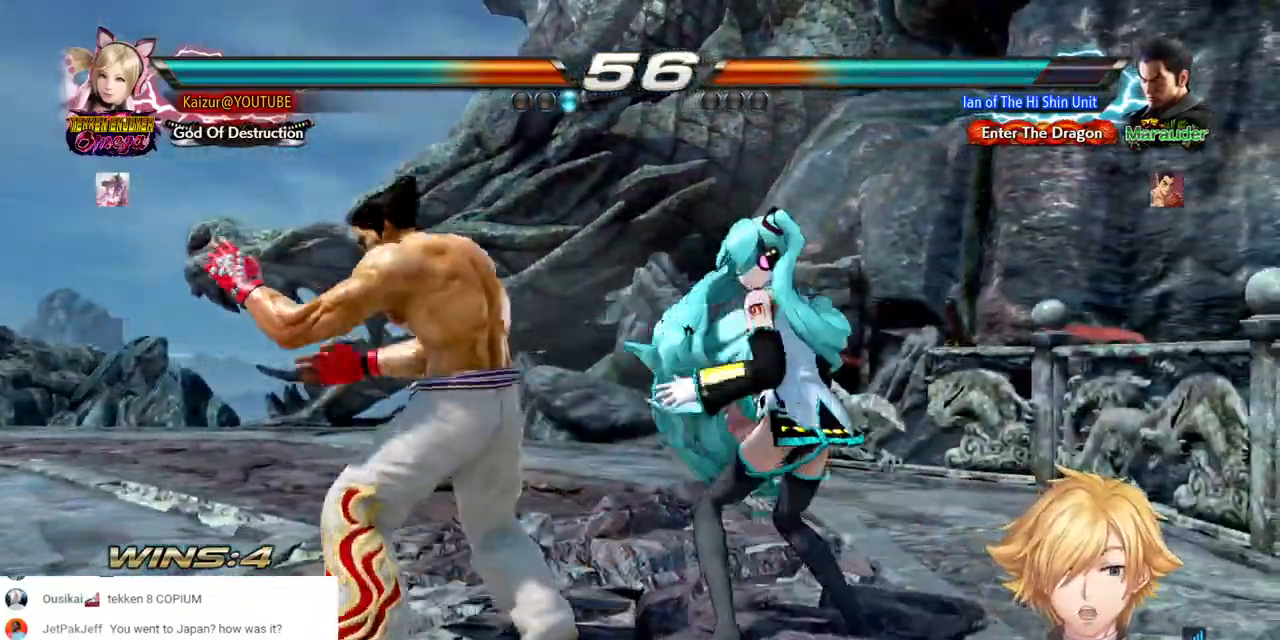
{"dt_ms": 500, "buttons": ["R1"], "left_stick": "center", "right_stick": "center", "events": [[100, "SQUARE", "up"], [150, "TRIANGLE", "down"], [250, "TRIANGLE", "up"], [467, "R1", "down"]]}
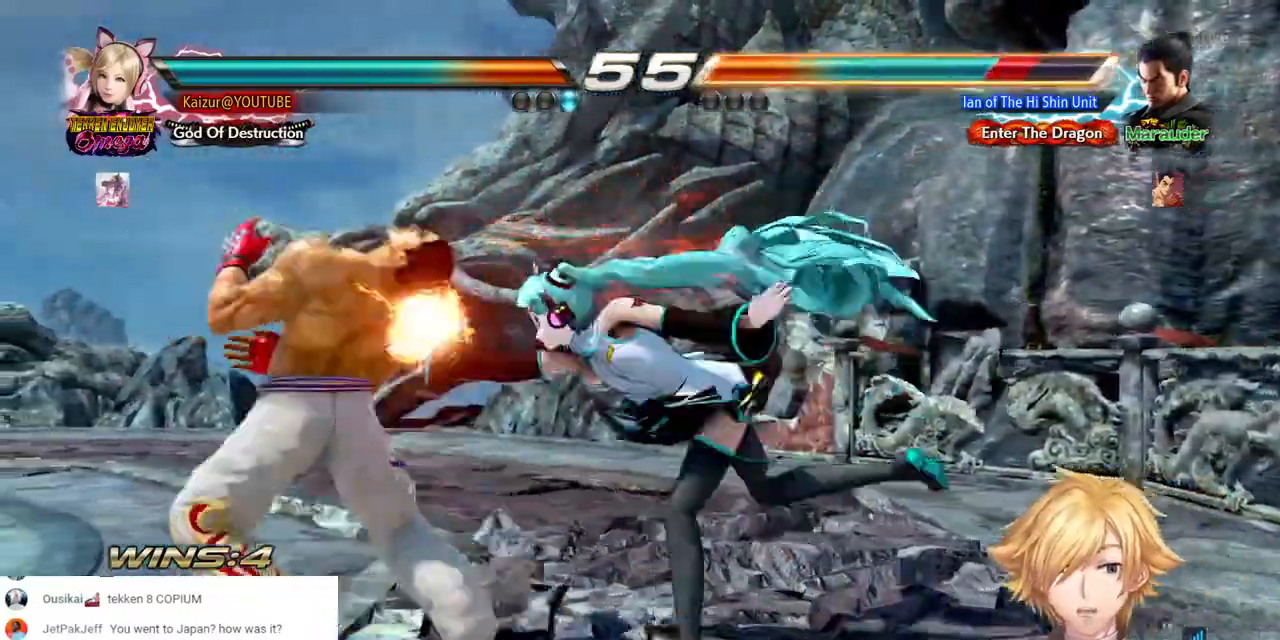
{"dt_ms": 500, "buttons": ["R1"], "left_stick": "center", "right_stick": "center", "events": [[50, "R1", "up"], [133, "R1", "down"], [217, "R1", "up"], [283, "R1", "down"], [350, "R1", "up"], [417, "R1", "down"]]}
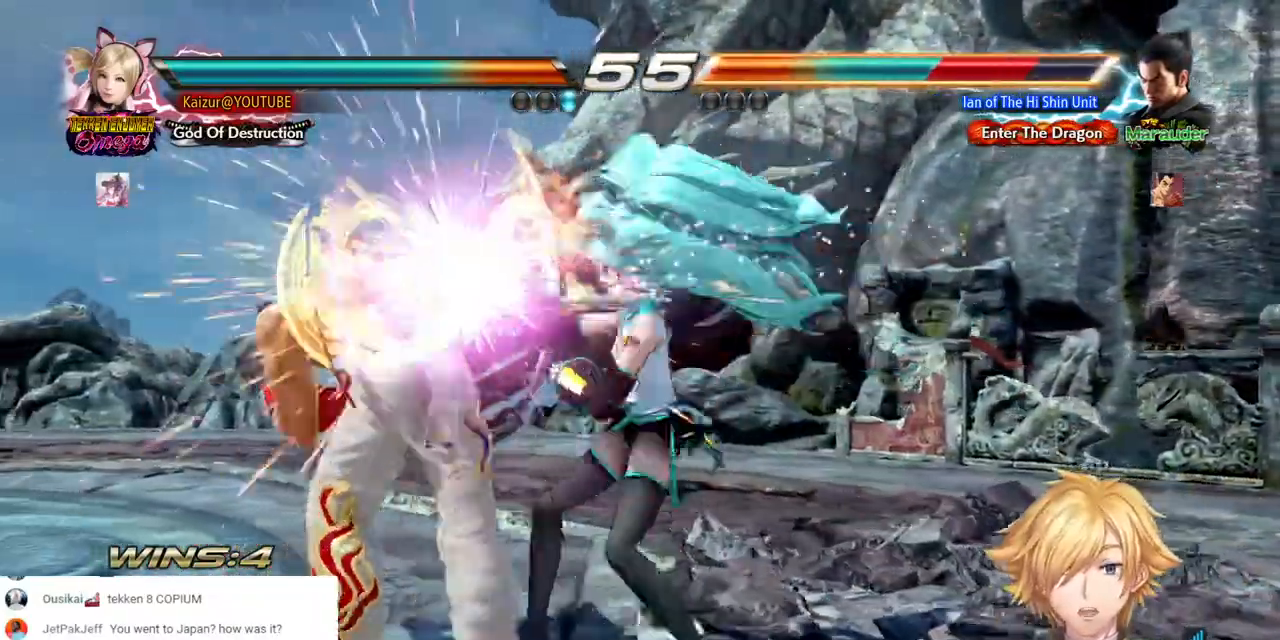
{"dt_ms": 500, "buttons": ["DPAD_LEFT"], "left_stick": "center", "right_stick": "center", "events": [[17, "R1", "up"], [133, "DPAD_LEFT", "down"], [217, "CIRCLE", "down"], [317, "CIRCLE", "up"], [383, "CIRCLE", "down"], [483, "CIRCLE", "up"]]}
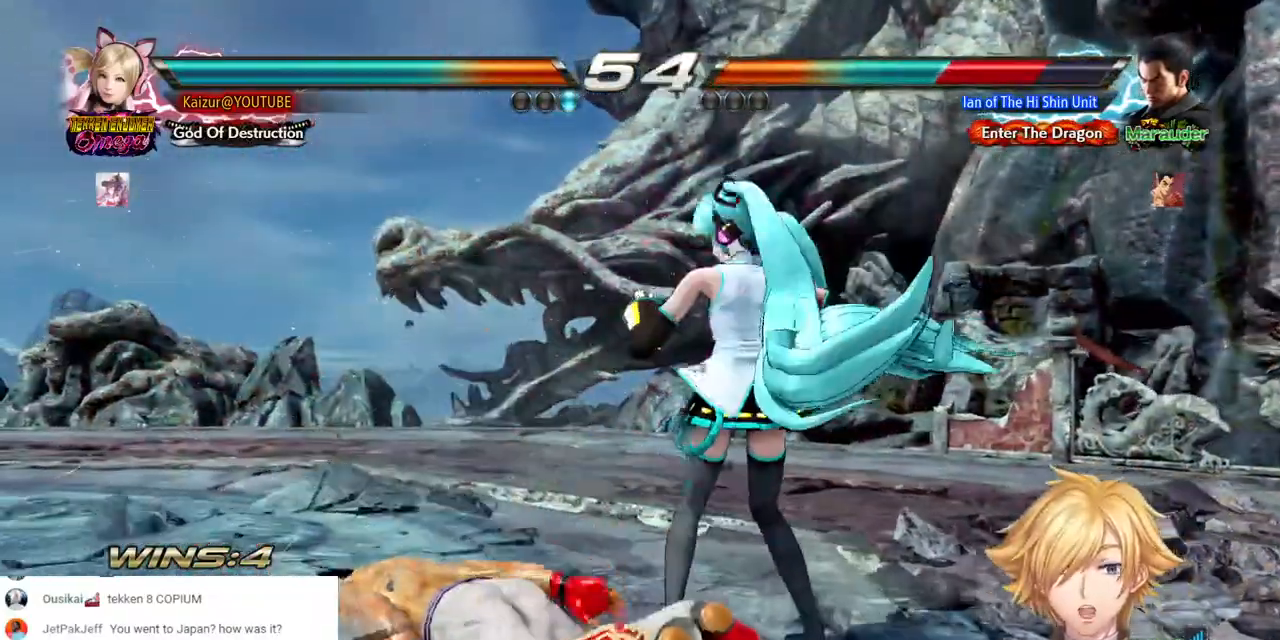
{"dt_ms": 500, "buttons": ["DPAD_LEFT"], "left_stick": "center", "right_stick": "center", "events": [[33, "CIRCLE", "down"], [150, "CIRCLE", "up"], [217, "CIRCLE", "down"], [300, "CIRCLE", "up"], [367, "CIRCLE", "down"], [450, "CIRCLE", "up"]]}
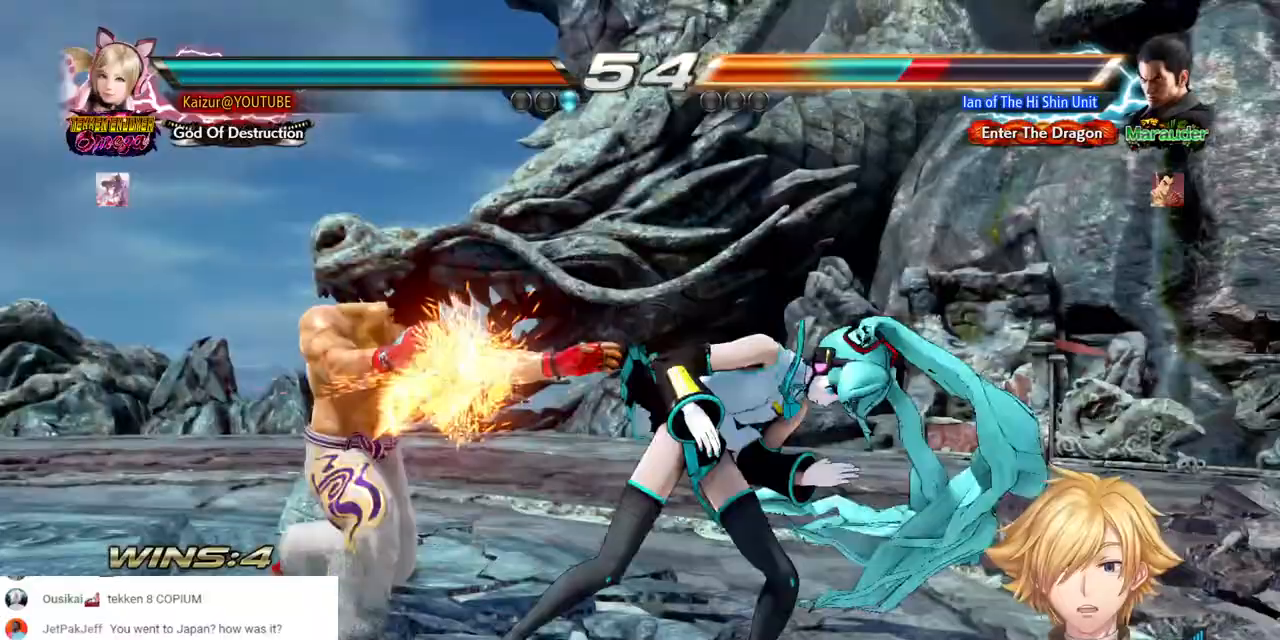
{"dt_ms": 500, "buttons": ["DPAD_RIGHT"], "left_stick": "center", "right_stick": "center", "events": [[17, "CIRCLE", "down"], [100, "DPAD_LEFT", "up"], [117, "CIRCLE", "up"], [183, "DPAD_RIGHT", "down"]]}
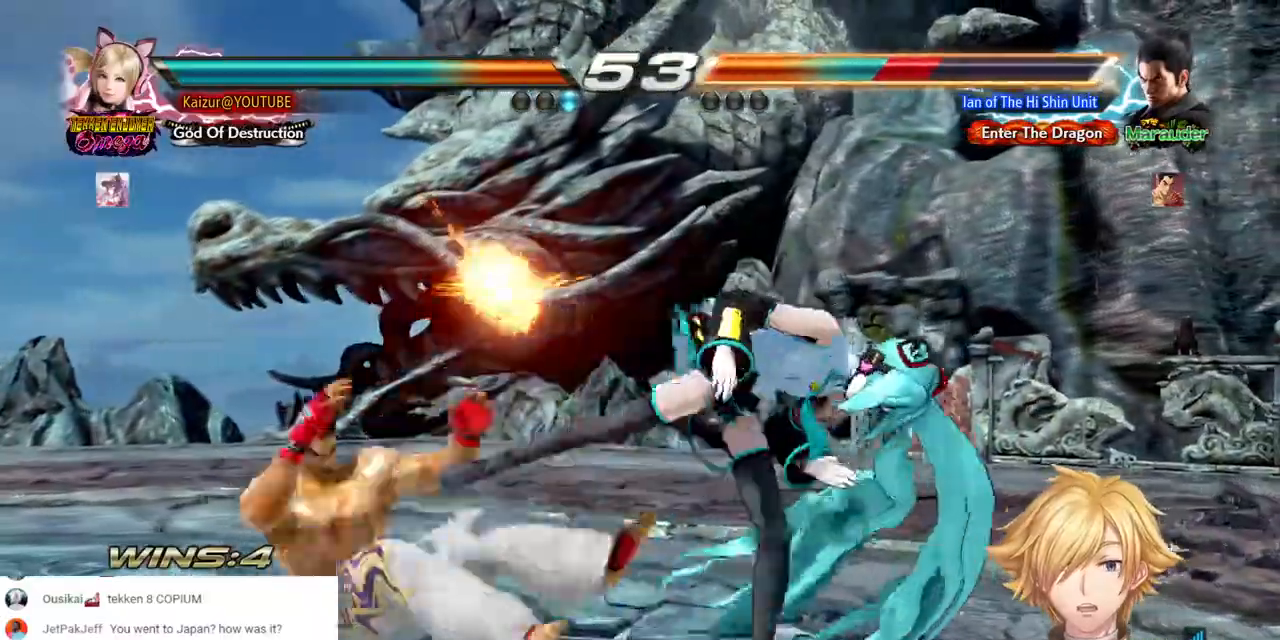
{"dt_ms": 1000, "buttons": ["R2", "DPAD_LEFT"], "left_stick": "center", "right_stick": "center", "events": [[83, "DPAD_RIGHT", "up"], [300, "DPAD_LEFT", "down"], [350, "R2", "down"], [517, "R2", "up"], [567, "R2", "down"], [717, "R2", "up"], [733, "R2", "down"], [750, "R2", "up"], [817, "R2", "down"]]}
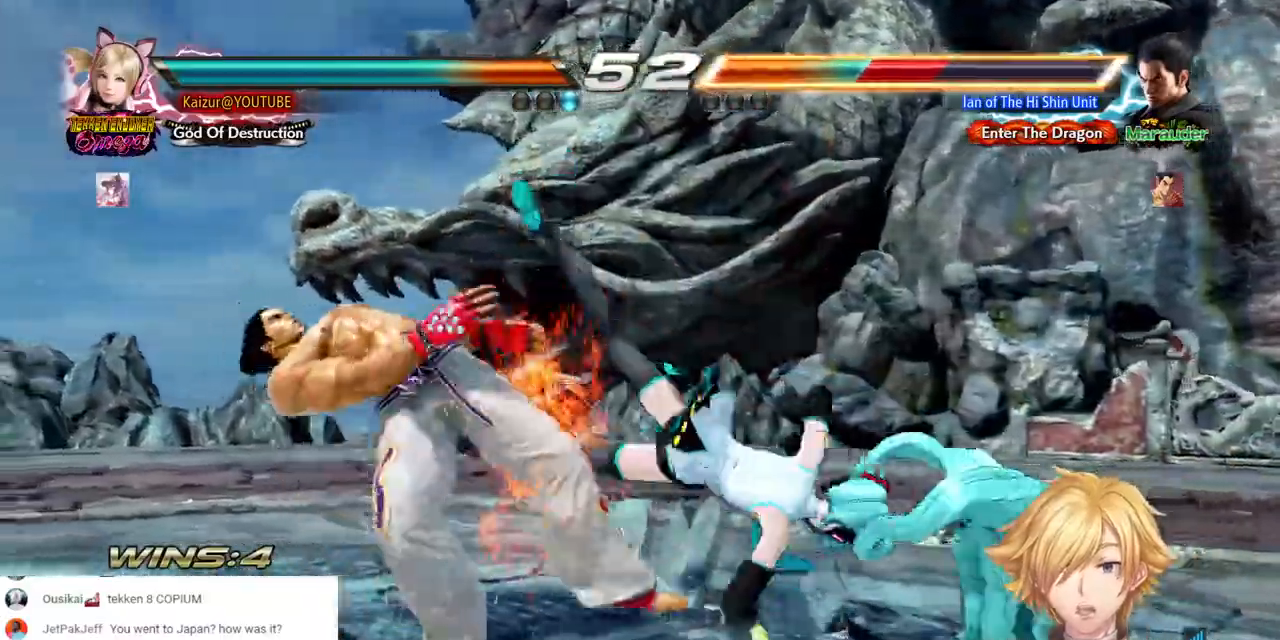
{"dt_ms": 1000, "buttons": ["R2", "DPAD_LEFT"], "left_stick": "center", "right_stick": "center", "events": [[117, "R2", "up"], [167, "R2", "down"], [283, "R2", "up"], [333, "R2", "down"], [483, "R2", "up"], [550, "R2", "down"], [667, "R2", "up"], [733, "R2", "down"], [833, "R2", "up"], [900, "R2", "down"]]}
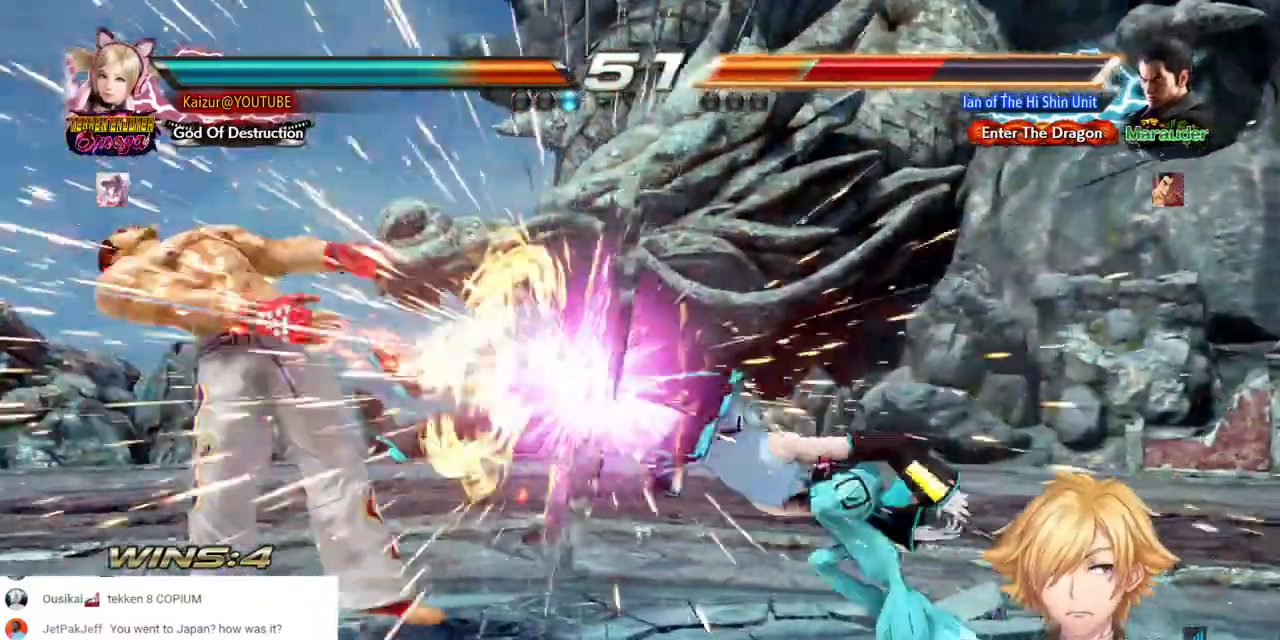
{"dt_ms": 500, "buttons": [], "left_stick": "center", "right_stick": "center", "events": [[83, "R2", "up"], [117, "DPAD_LEFT", "up"], [267, "SQUARE", "down"], [350, "SQUARE", "up"]]}
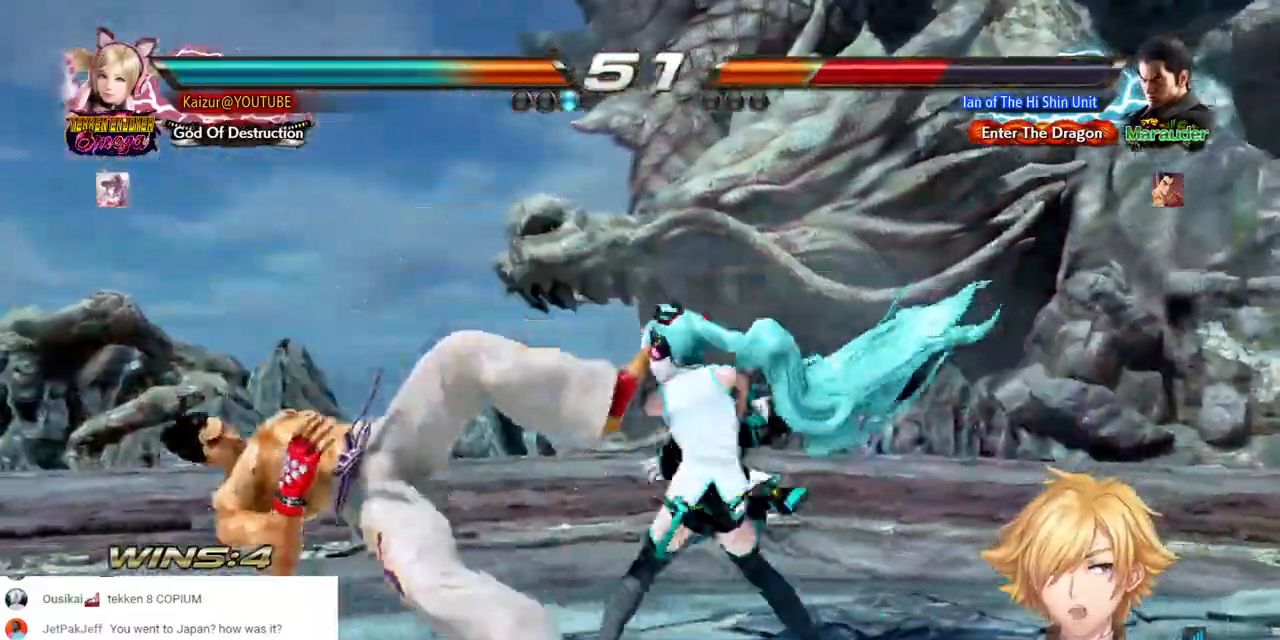
{"dt_ms": 500, "buttons": ["TRIANGLE", "DPAD_LEFT"], "left_stick": "center", "right_stick": "center", "events": [[117, "DPAD_LEFT", "down"], [300, "TRIANGLE", "down"], [400, "TRIANGLE", "up"], [500, "TRIANGLE", "down"]]}
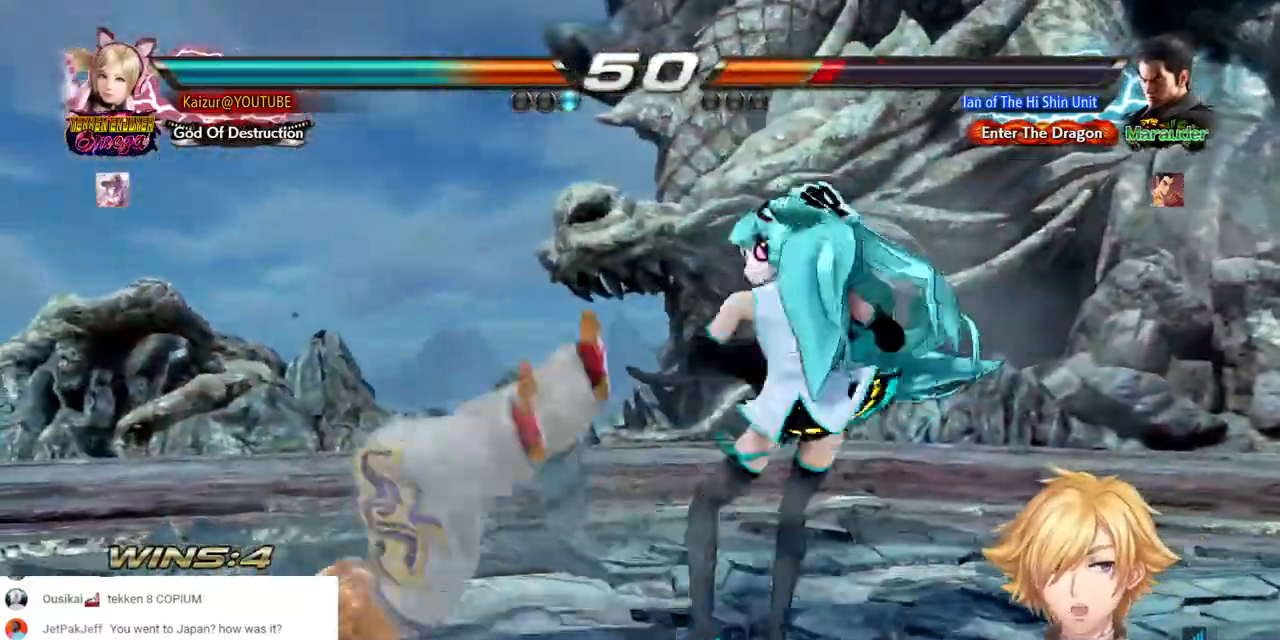
{"dt_ms": 500, "buttons": ["DPAD_LEFT"], "left_stick": "center", "right_stick": "center", "events": [[133, "TRIANGLE", "up"], [200, "TRIANGLE", "down"], [317, "TRIANGLE", "up"], [367, "TRIANGLE", "down"], [467, "TRIANGLE", "up"]]}
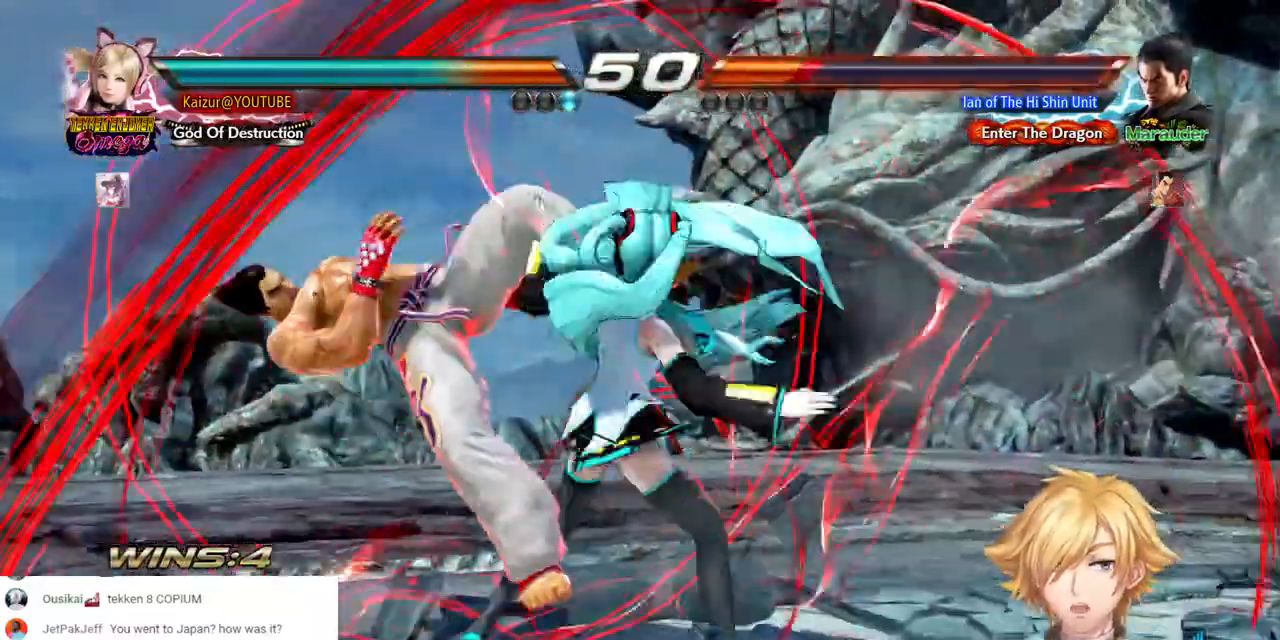
{"dt_ms": 1000, "buttons": [], "left_stick": "center", "right_stick": "center"}
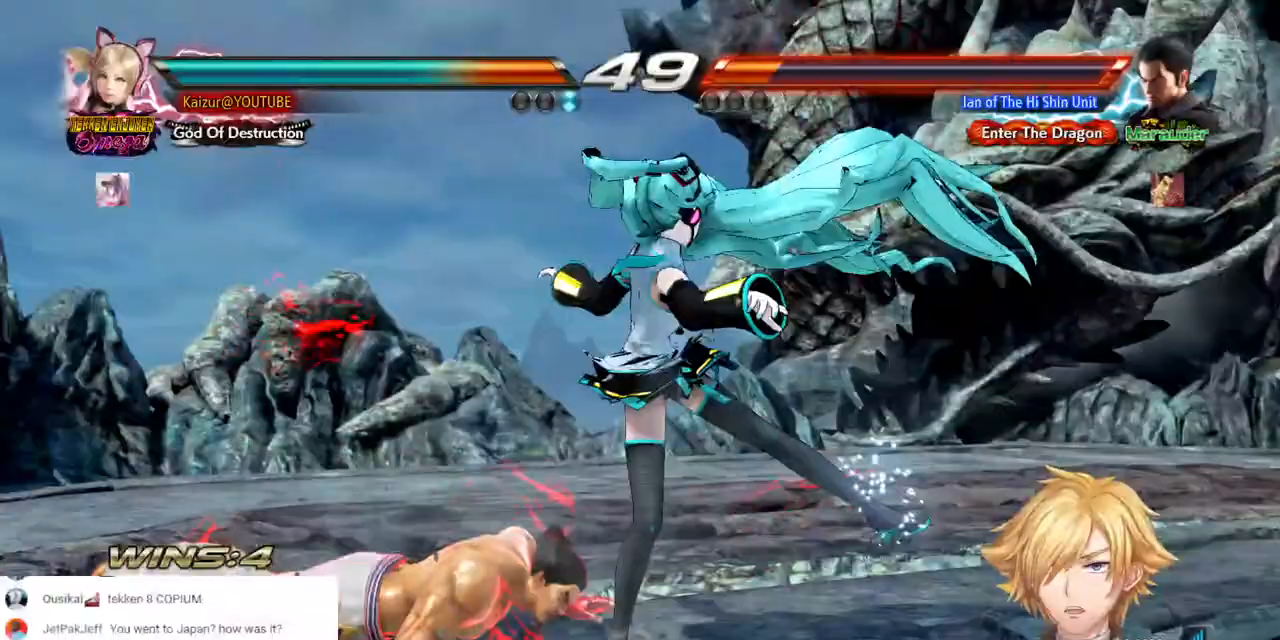
{"dt_ms": 500, "buttons": [], "left_stick": "center", "right_stick": "center", "events": []}
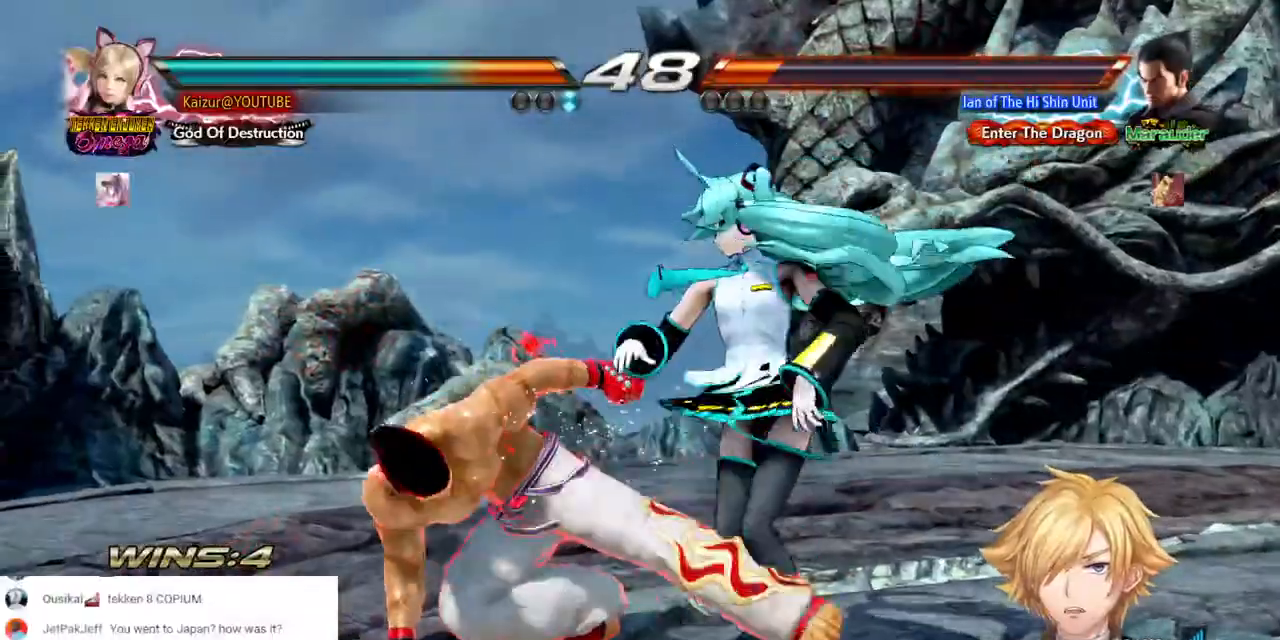
{"dt_ms": 500, "buttons": ["DPAD_RIGHT"], "left_stick": "center", "right_stick": "center", "events": [[117, "DPAD_RIGHT", "down"], [350, "DPAD_RIGHT", "up"], [433, "DPAD_RIGHT", "down"]]}
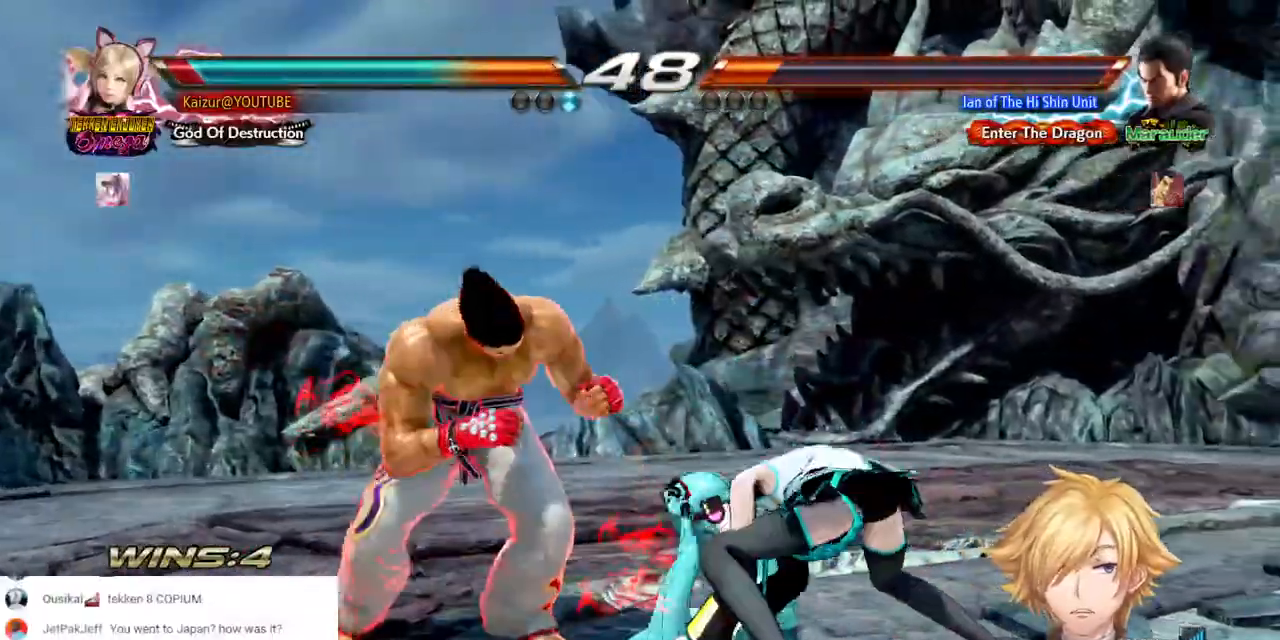
{"dt_ms": 1000, "buttons": ["DPAD_RIGHT"], "left_stick": "center", "right_stick": "center", "events": [[17, "DPAD_RIGHT", "up"], [67, "DPAD_RIGHT", "down"], [167, "DPAD_RIGHT", "up"], [217, "DPAD_RIGHT", "down"], [433, "R1", "down"], [483, "R1", "up"]]}